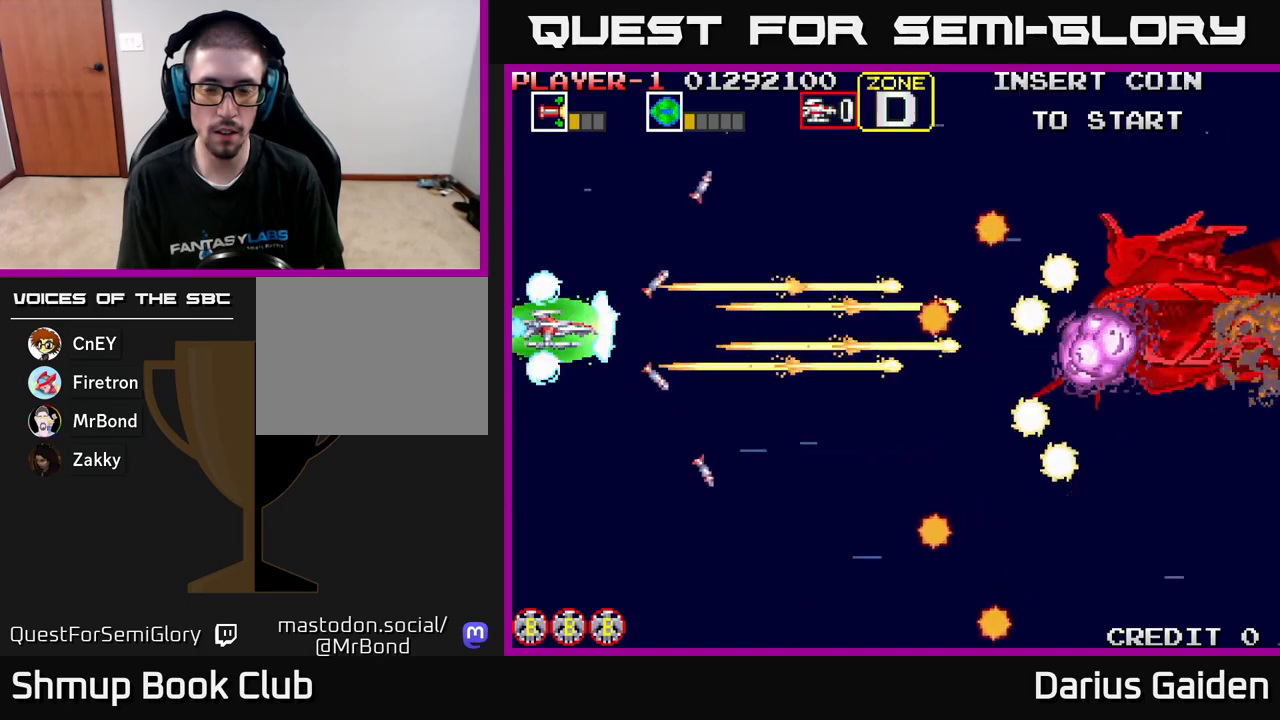
Gameplay with a controller (Xbox layout); each line is a JSON object with the inputs held at the frame after it. "events" lists button and stick changes between this image and that frame as [ms after this image, input, new state], when the widget could be followed in between. Not read: right_stick.
{"buttons": ["R2"], "left_stick": "center", "events": []}
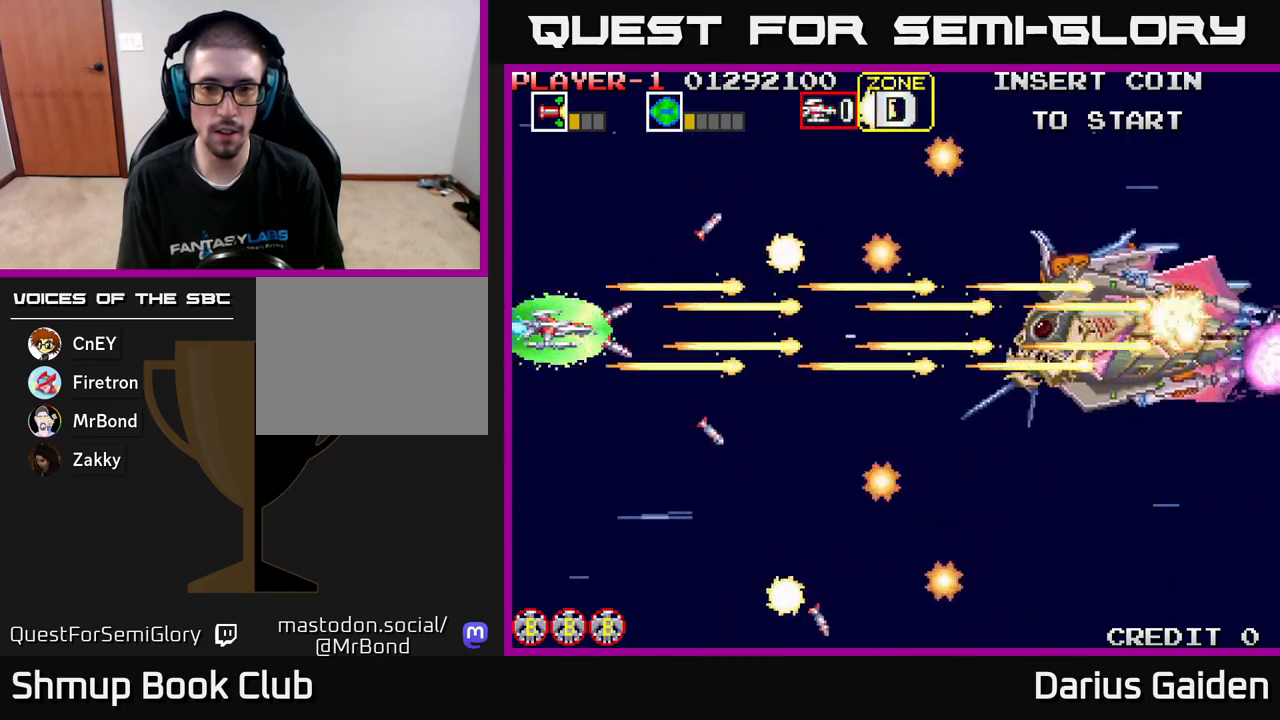
{"buttons": ["R2", "DPAD_LEFT"], "left_stick": "center", "events": [[233, "DPAD_DOWN", "down"], [417, "DPAD_LEFT", "down"], [433, "DPAD_DOWN", "up"]]}
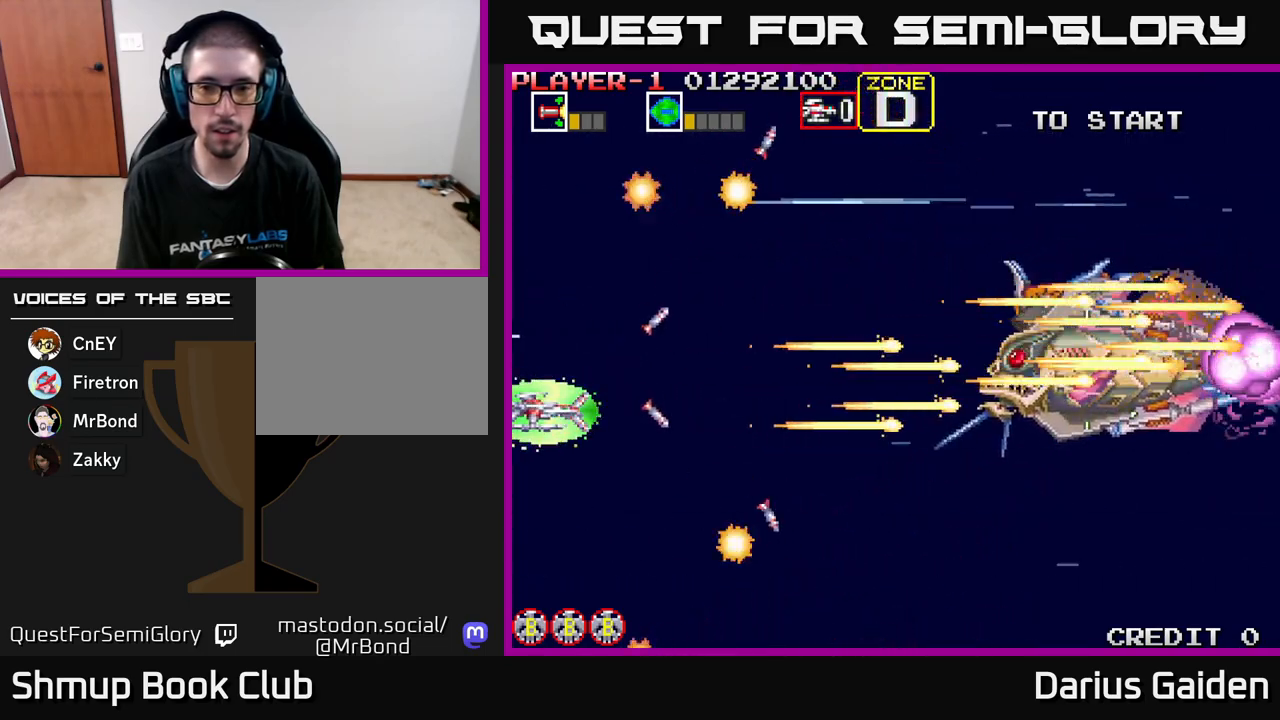
{"buttons": ["R2"], "left_stick": "center", "events": [[150, "DPAD_LEFT", "up"], [383, "DPAD_UP", "down"], [467, "DPAD_UP", "up"]]}
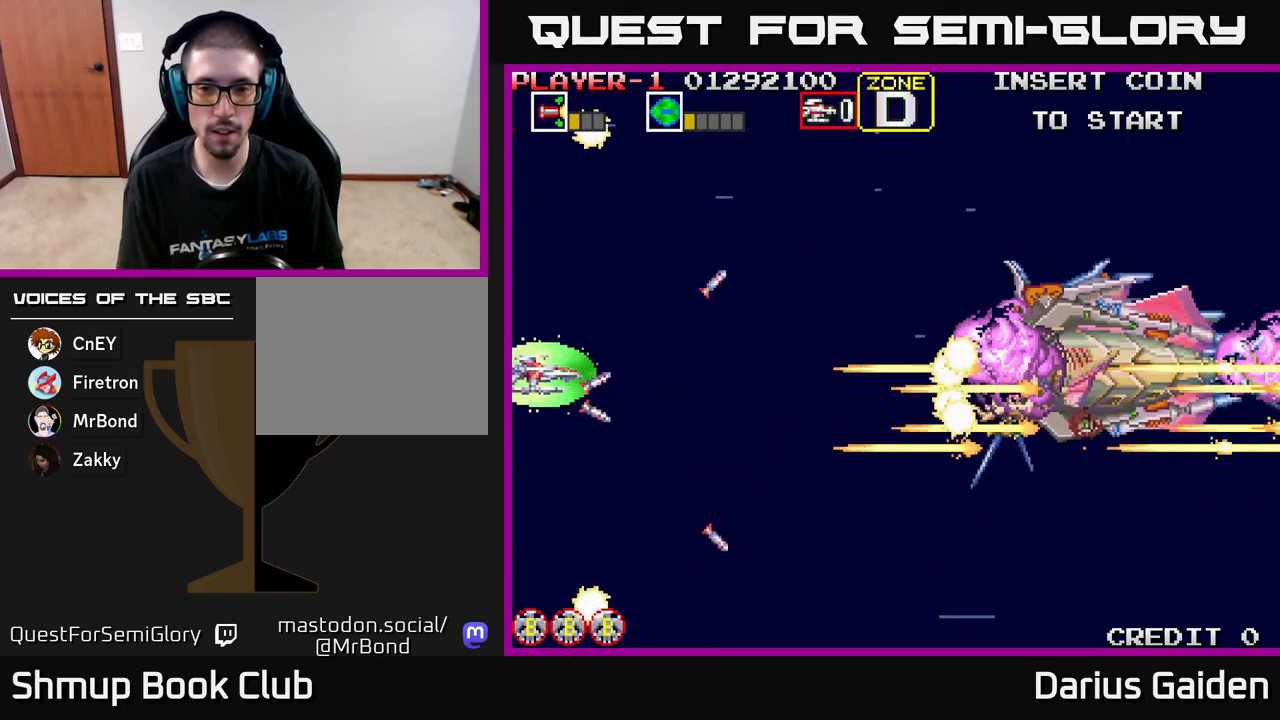
{"buttons": ["R2"], "left_stick": "center", "events": []}
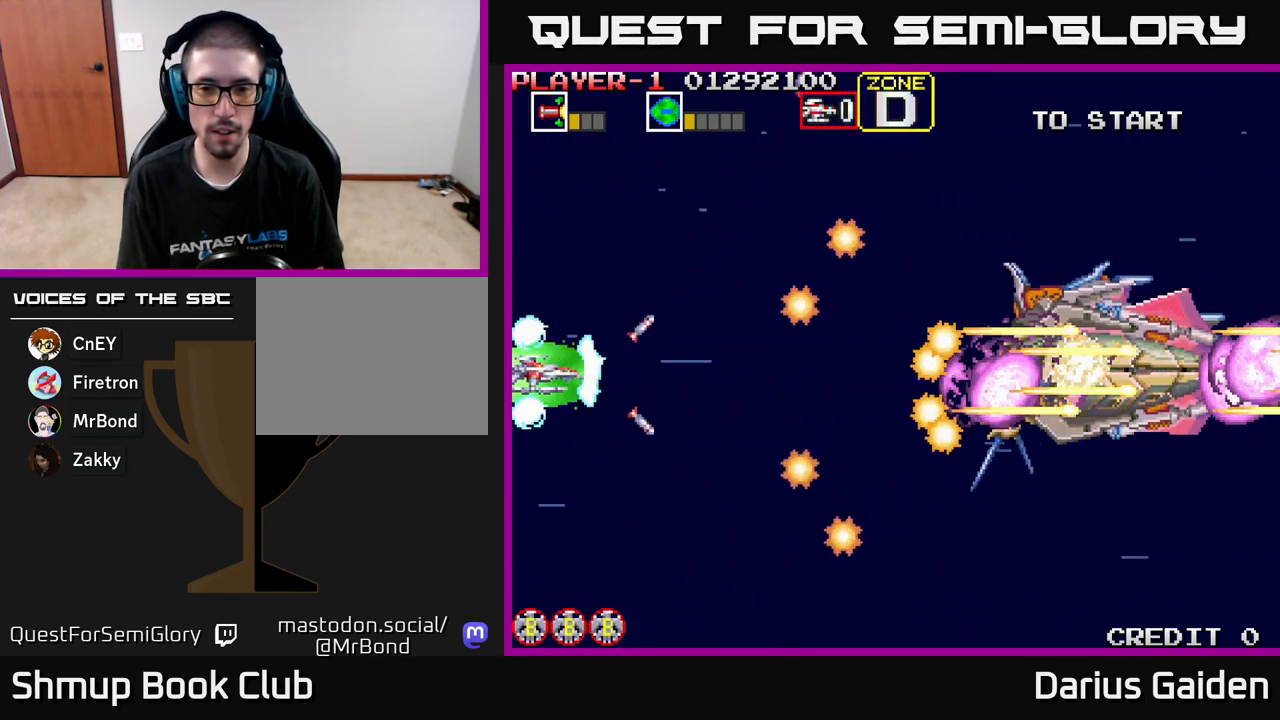
{"buttons": ["R2"], "left_stick": "center", "events": []}
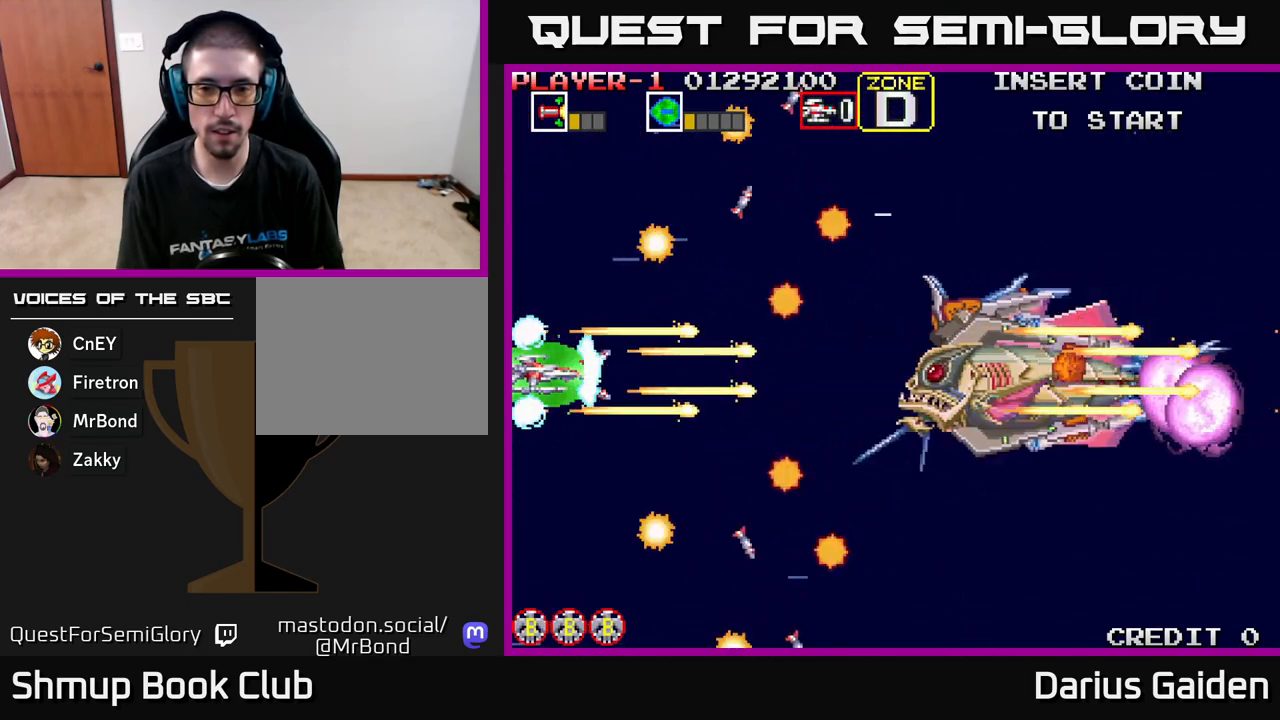
{"buttons": ["R2", "DPAD_UP"], "left_stick": "center", "events": [[500, "DPAD_UP", "down"]]}
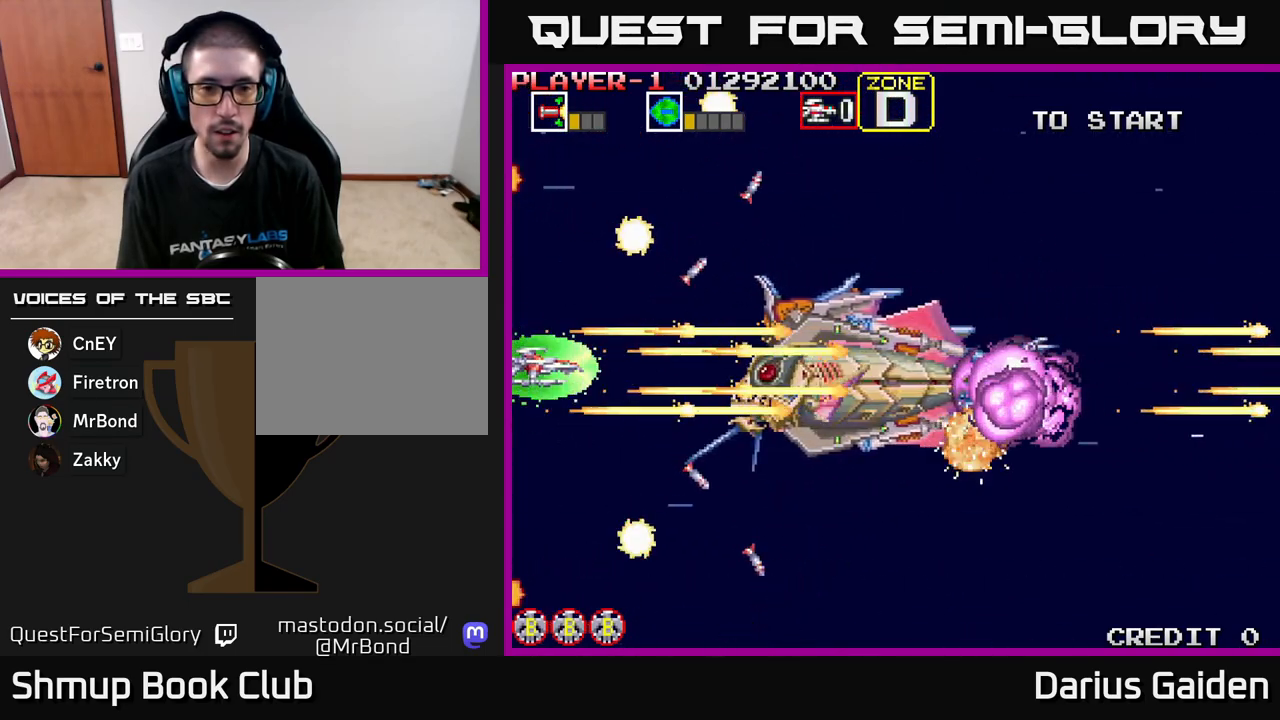
{"buttons": ["R2"], "left_stick": "center", "events": [[133, "DPAD_UP", "up"]]}
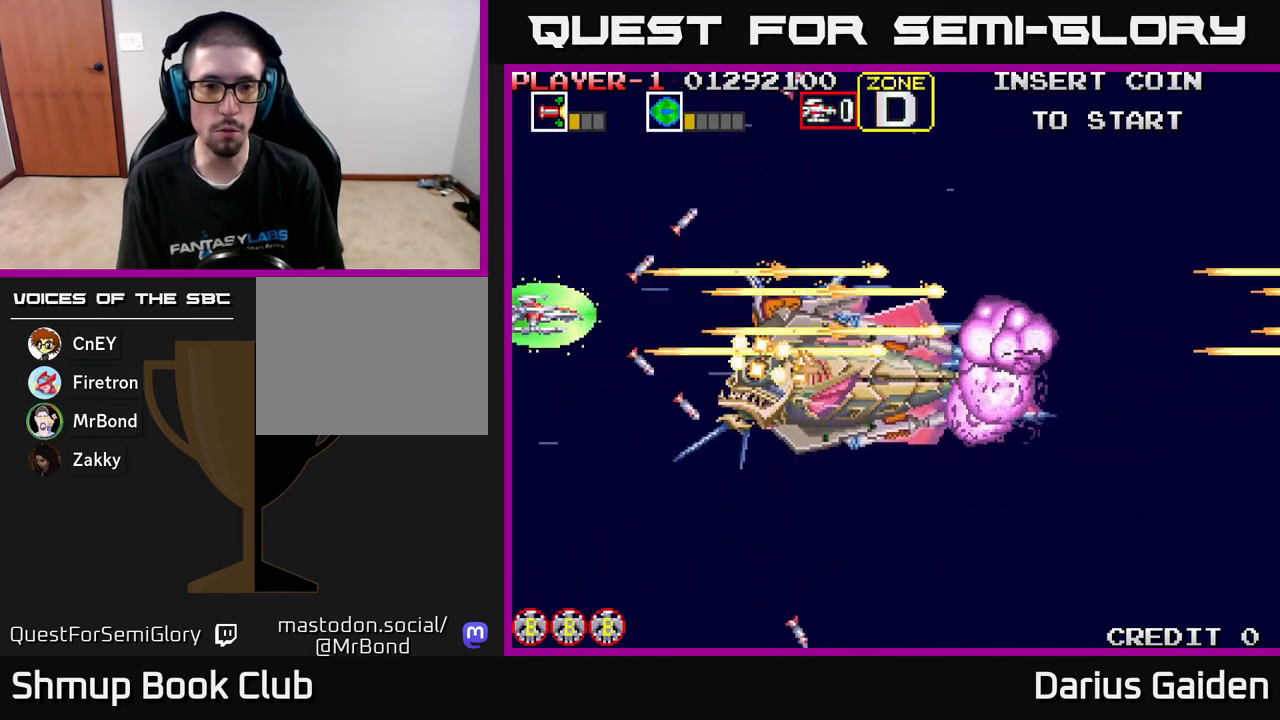
{"buttons": ["R2"], "left_stick": "center", "events": [[17, "DPAD_DOWN", "down"], [117, "DPAD_DOWN", "up"], [367, "DPAD_UP", "down"], [433, "DPAD_UP", "up"]]}
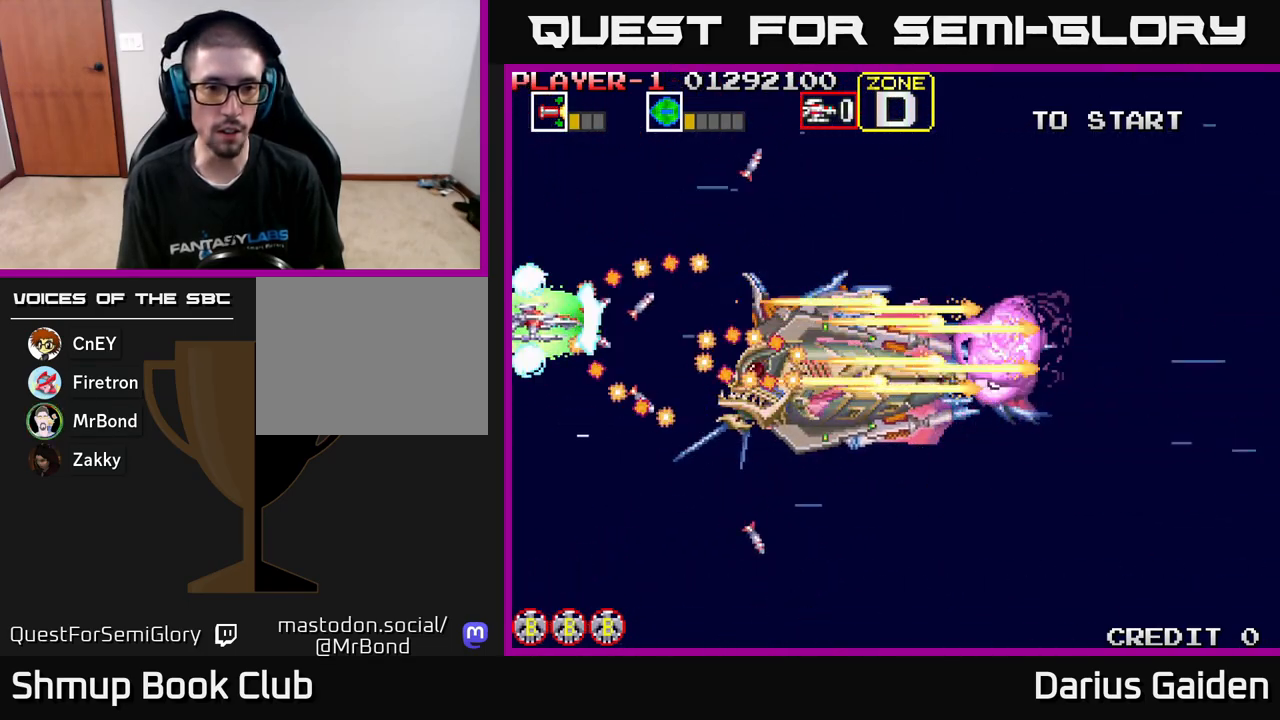
{"buttons": ["R2", "DPAD_UP"], "left_stick": "center", "events": [[167, "DPAD_UP", "down"], [233, "DPAD_UP", "up"], [383, "DPAD_UP", "down"]]}
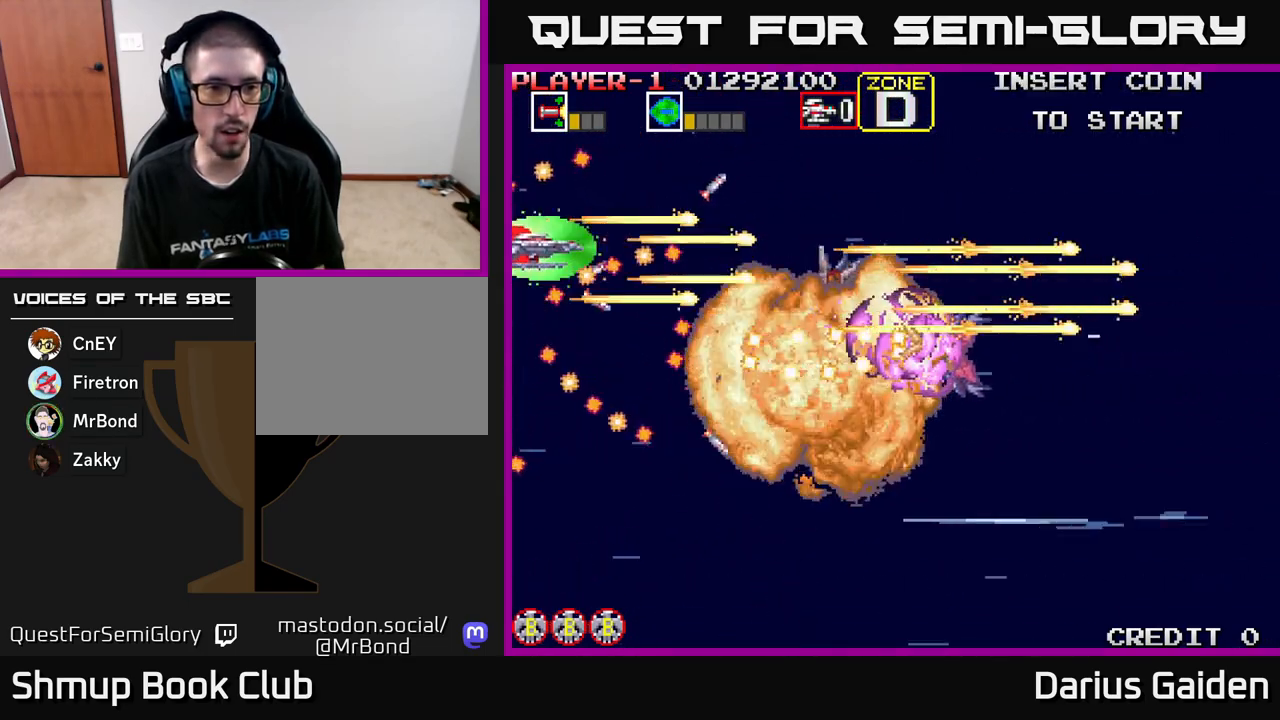
{"buttons": ["R2", "DPAD_RIGHT"], "left_stick": "center", "events": [[167, "DPAD_RIGHT", "down"], [350, "DPAD_UP", "up"]]}
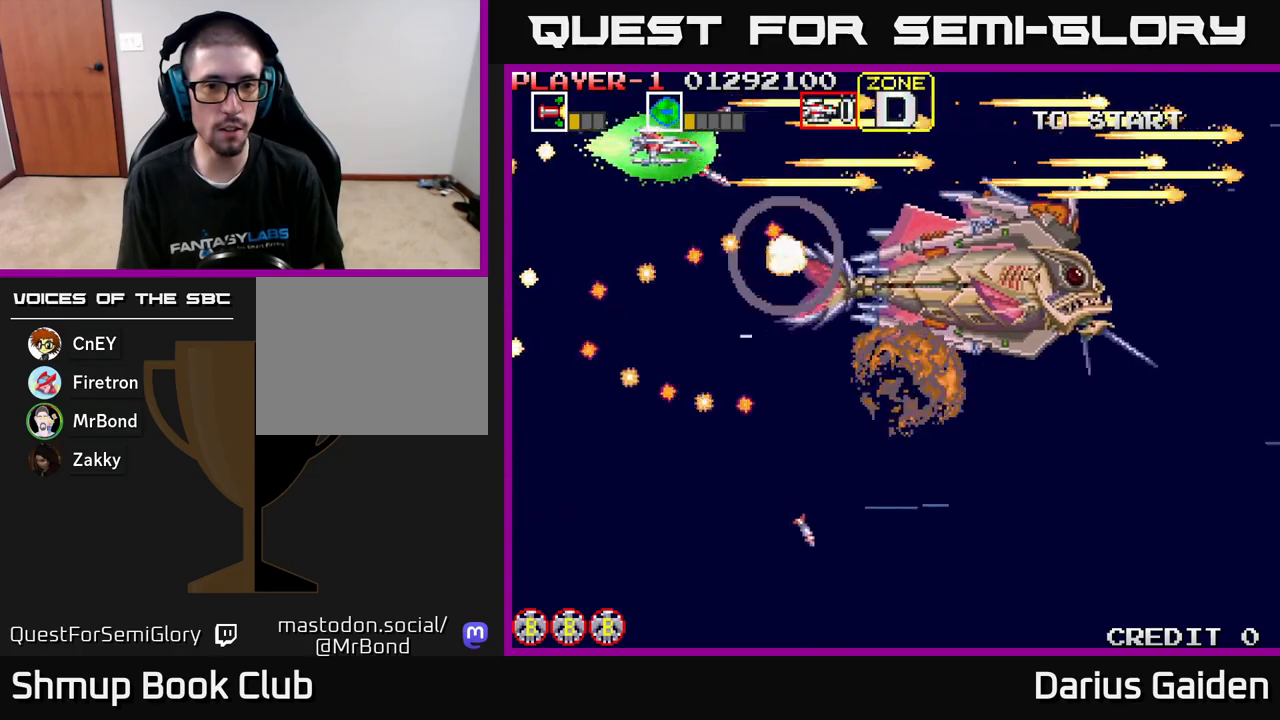
{"buttons": ["R2", "DPAD_DOWN", "DPAD_LEFT"], "left_stick": "center", "events": [[367, "DPAD_DOWN", "down"], [367, "DPAD_RIGHT", "up"], [433, "DPAD_LEFT", "down"]]}
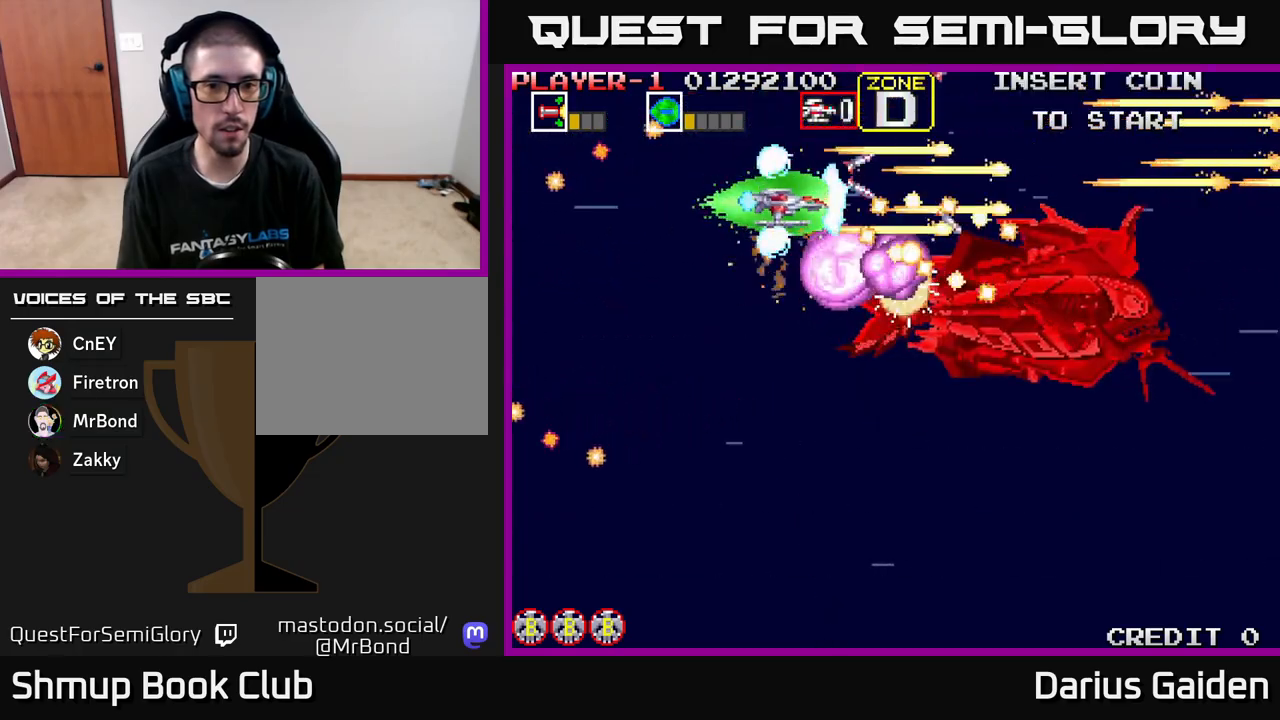
{"buttons": ["R2", "DPAD_DOWN", "DPAD_LEFT"], "left_stick": "center", "events": []}
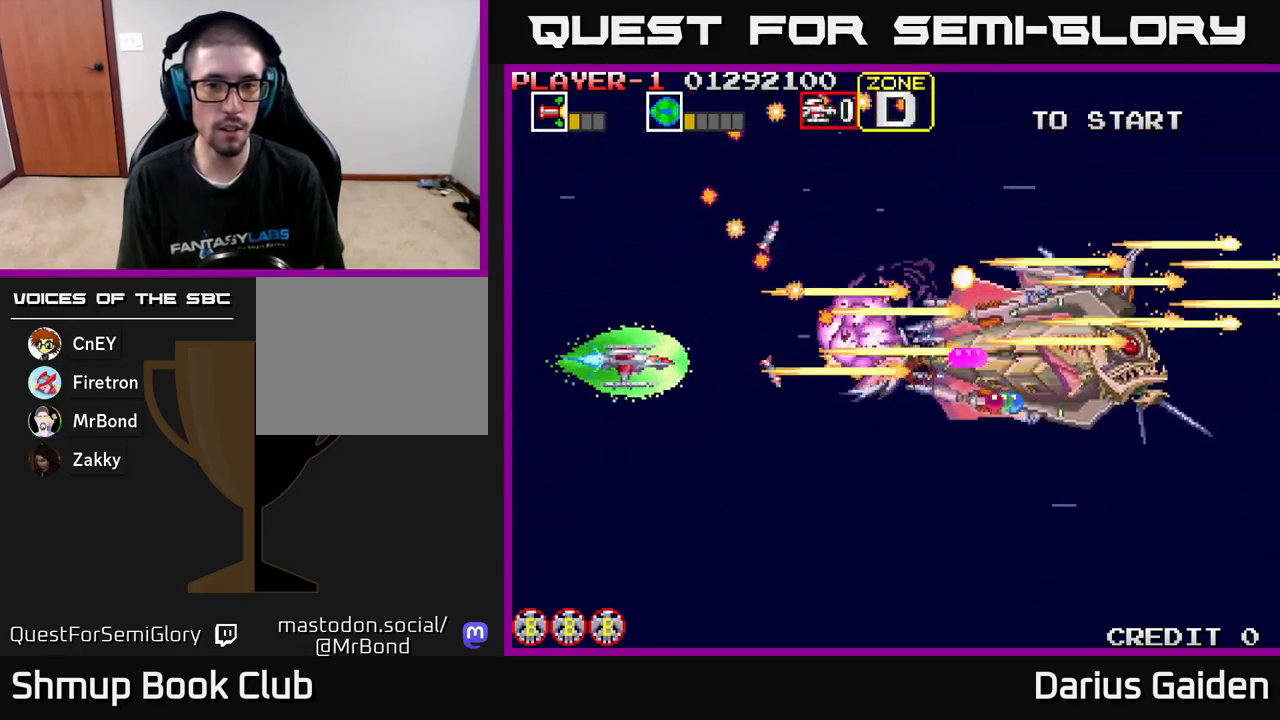
{"buttons": ["R2"], "left_stick": "center", "events": [[83, "DPAD_DOWN", "up"], [117, "DPAD_LEFT", "up"], [367, "DPAD_DOWN", "down"], [483, "DPAD_DOWN", "up"]]}
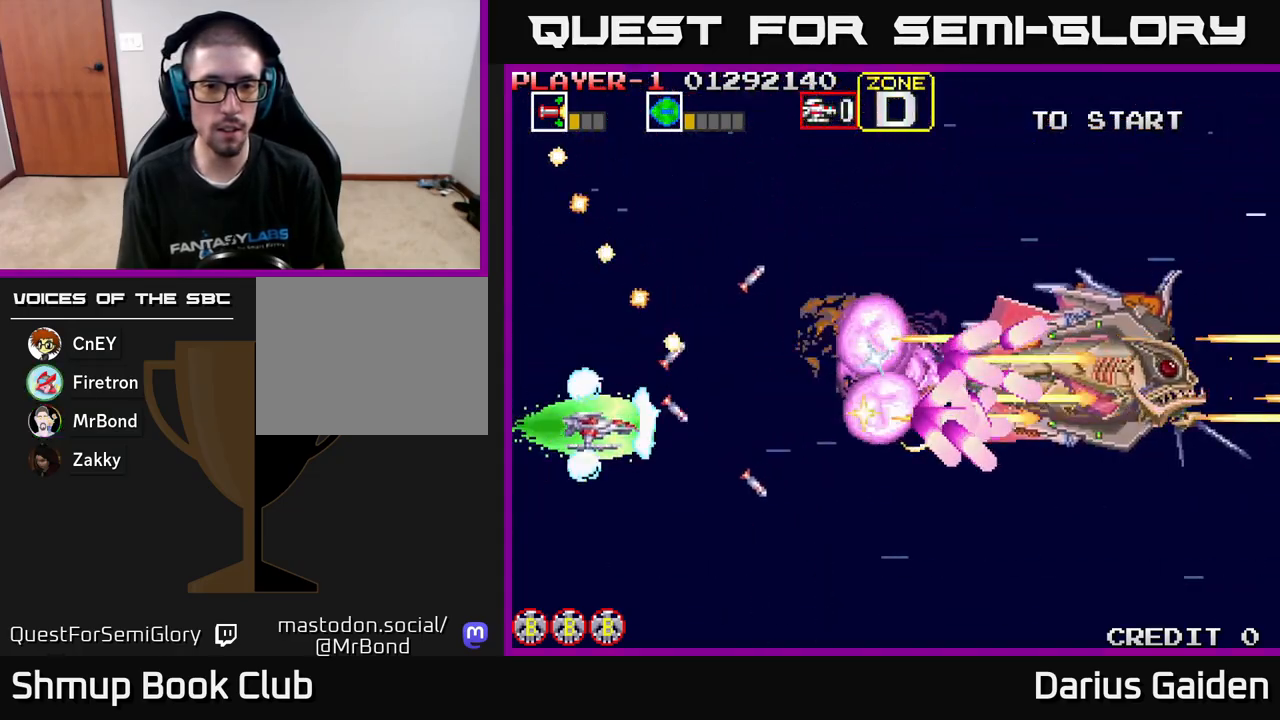
{"buttons": ["R2", "DPAD_UP"], "left_stick": "center", "events": [[183, "DPAD_RIGHT", "down"], [350, "DPAD_RIGHT", "up"], [350, "DPAD_UP", "down"]]}
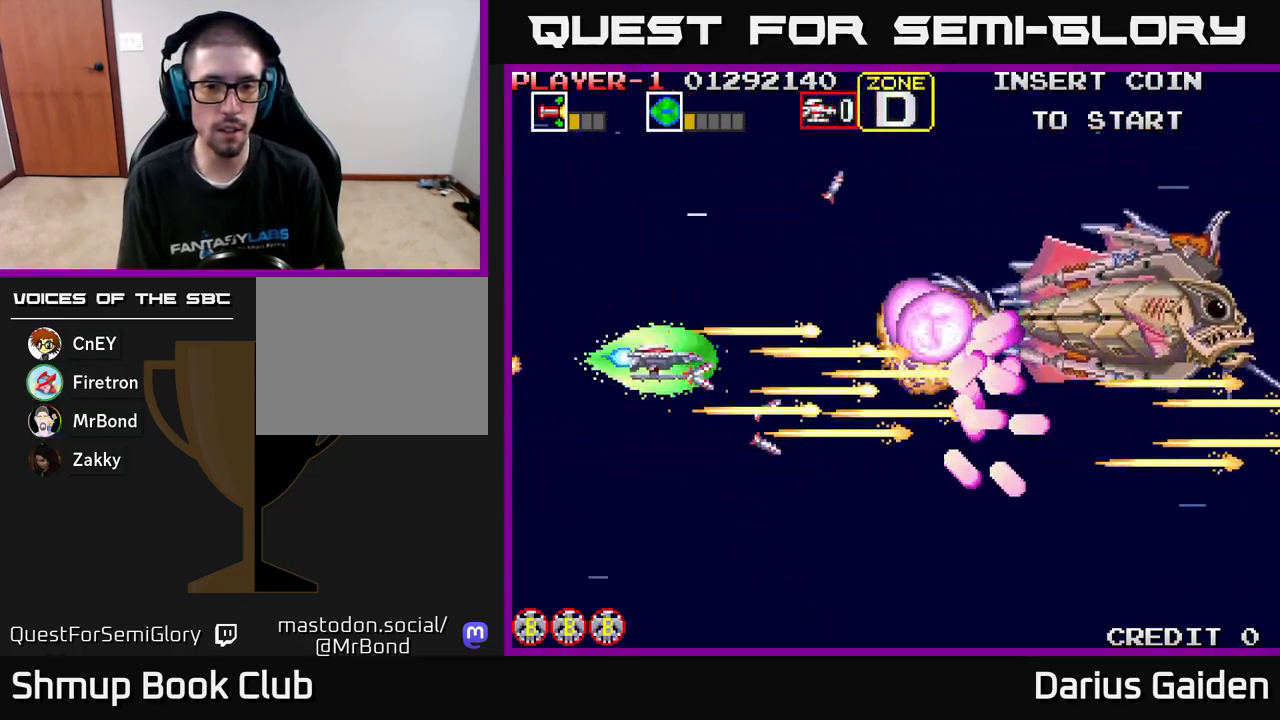
{"buttons": ["R2"], "left_stick": "center", "events": [[167, "DPAD_LEFT", "down"], [183, "DPAD_UP", "up"], [467, "DPAD_LEFT", "up"]]}
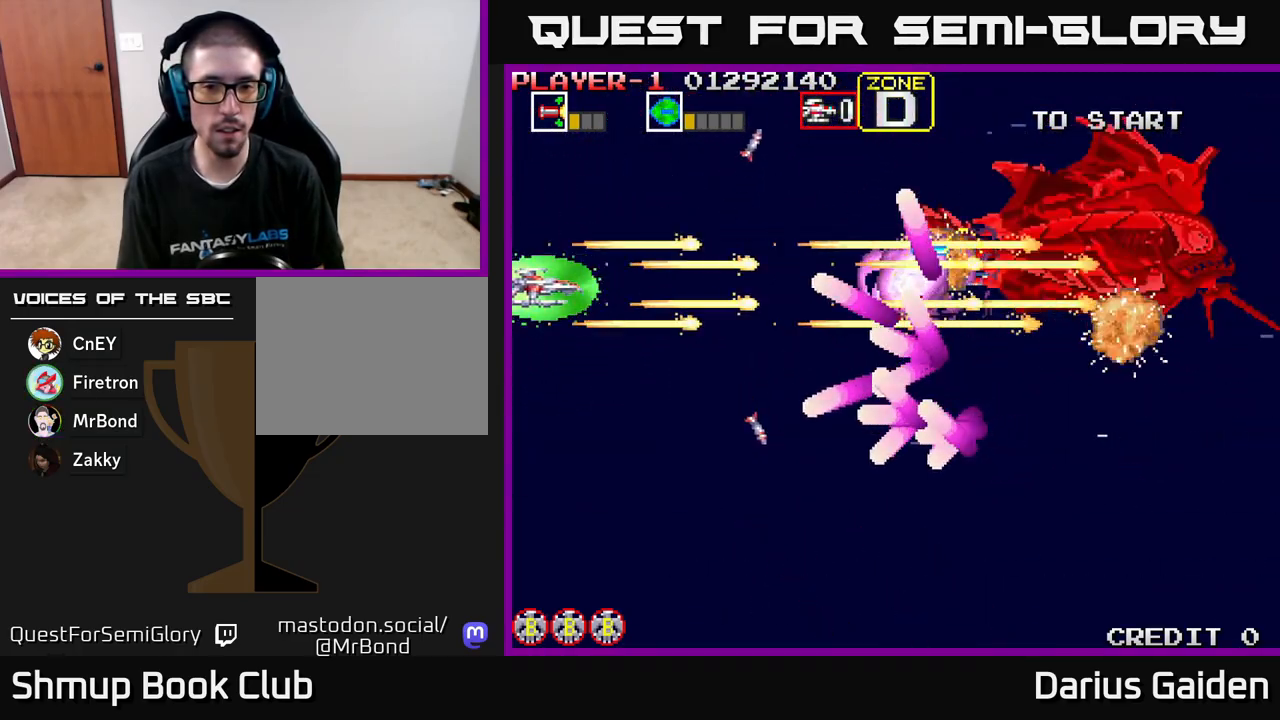
{"buttons": ["R2", "DPAD_DOWN"], "left_stick": "center", "events": [[433, "DPAD_DOWN", "down"]]}
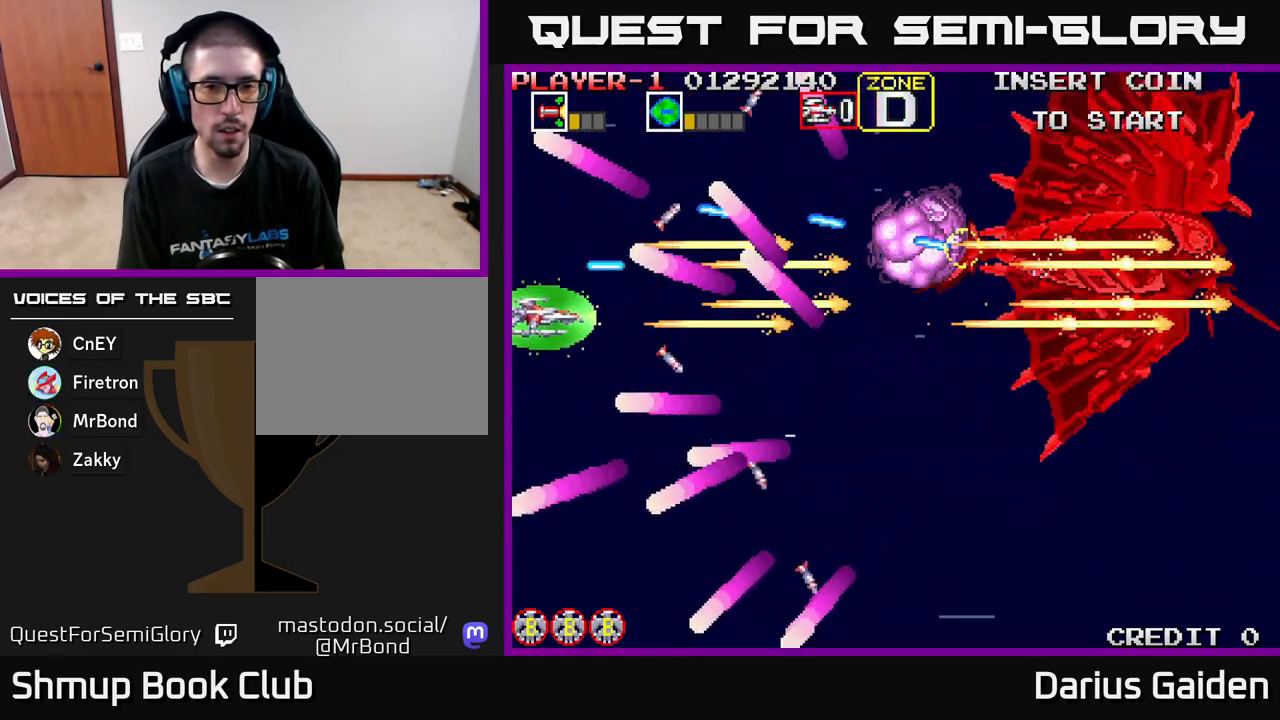
{"buttons": ["R2", "DPAD_DOWN"], "left_stick": "center", "events": [[67, "DPAD_DOWN", "up"], [150, "DPAD_UP", "down"], [167, "DPAD_UP", "up"], [183, "DPAD_RIGHT", "down"], [317, "DPAD_DOWN", "down"], [467, "DPAD_RIGHT", "up"]]}
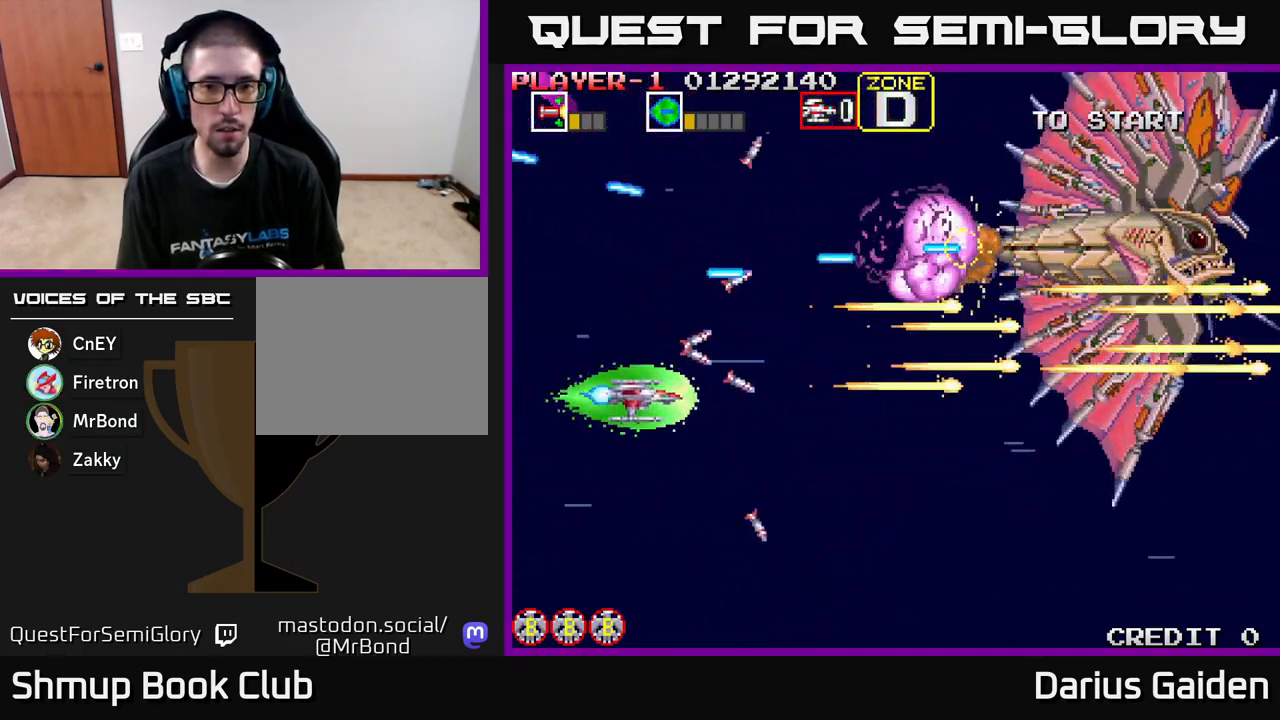
{"buttons": ["R2", "DPAD_LEFT"], "left_stick": "center", "events": [[383, "DPAD_LEFT", "down"], [400, "DPAD_DOWN", "up"]]}
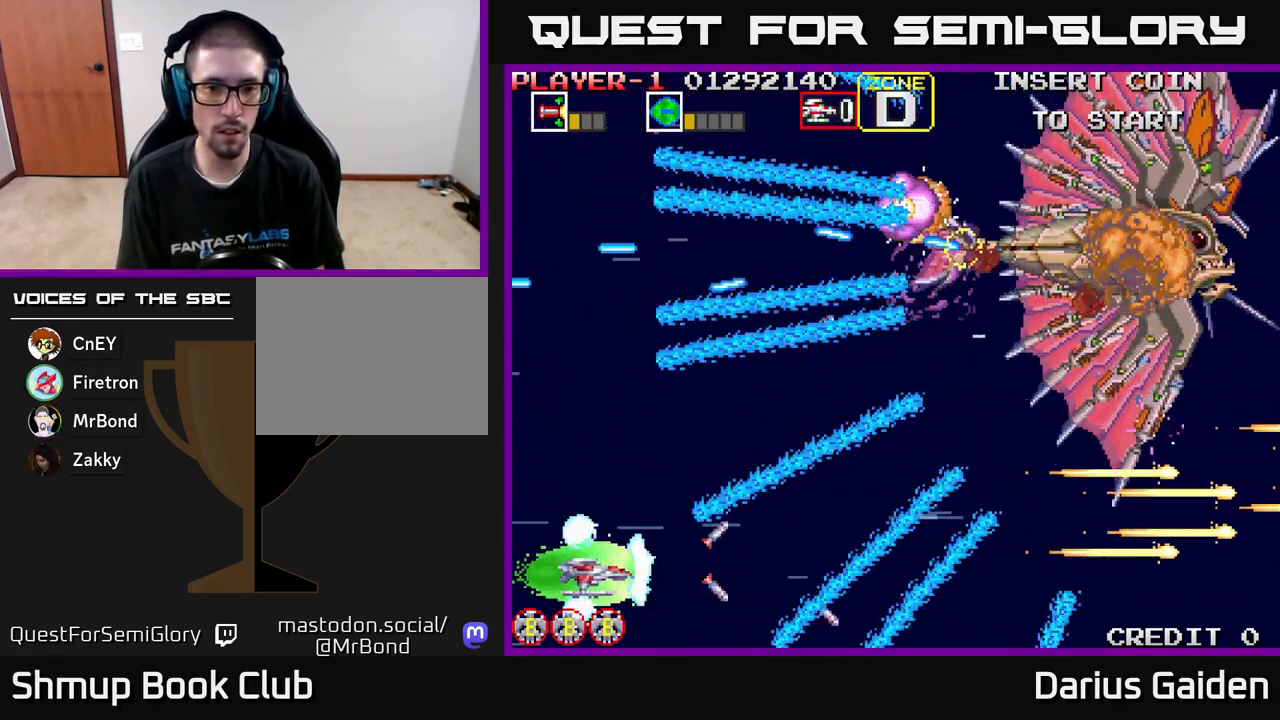
{"buttons": ["R2", "DPAD_UP"], "left_stick": "center", "events": [[67, "DPAD_UP", "down"], [267, "DPAD_LEFT", "up"], [333, "DPAD_UP", "up"], [350, "DPAD_RIGHT", "down"], [417, "DPAD_UP", "down"], [450, "DPAD_RIGHT", "up"]]}
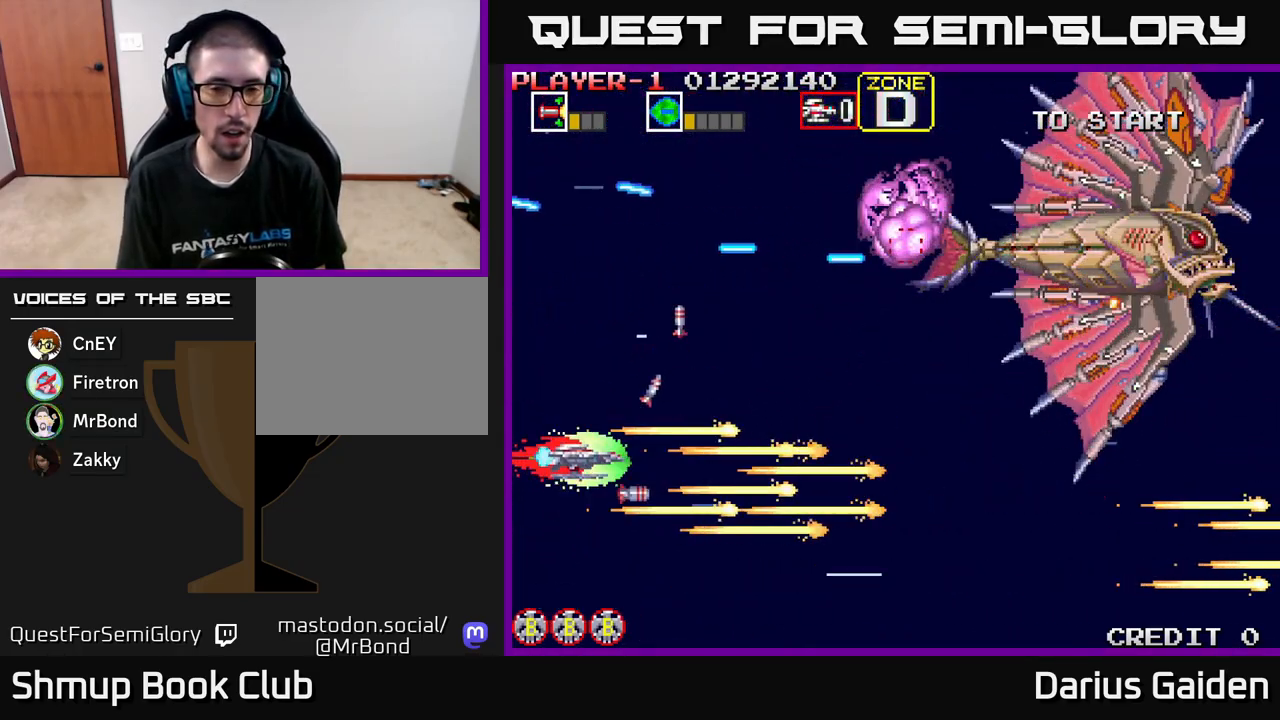
{"buttons": ["R2", "DPAD_DOWN", "DPAD_RIGHT"], "left_stick": "center", "events": [[367, "DPAD_UP", "up"], [400, "DPAD_DOWN", "down"], [500, "DPAD_RIGHT", "down"]]}
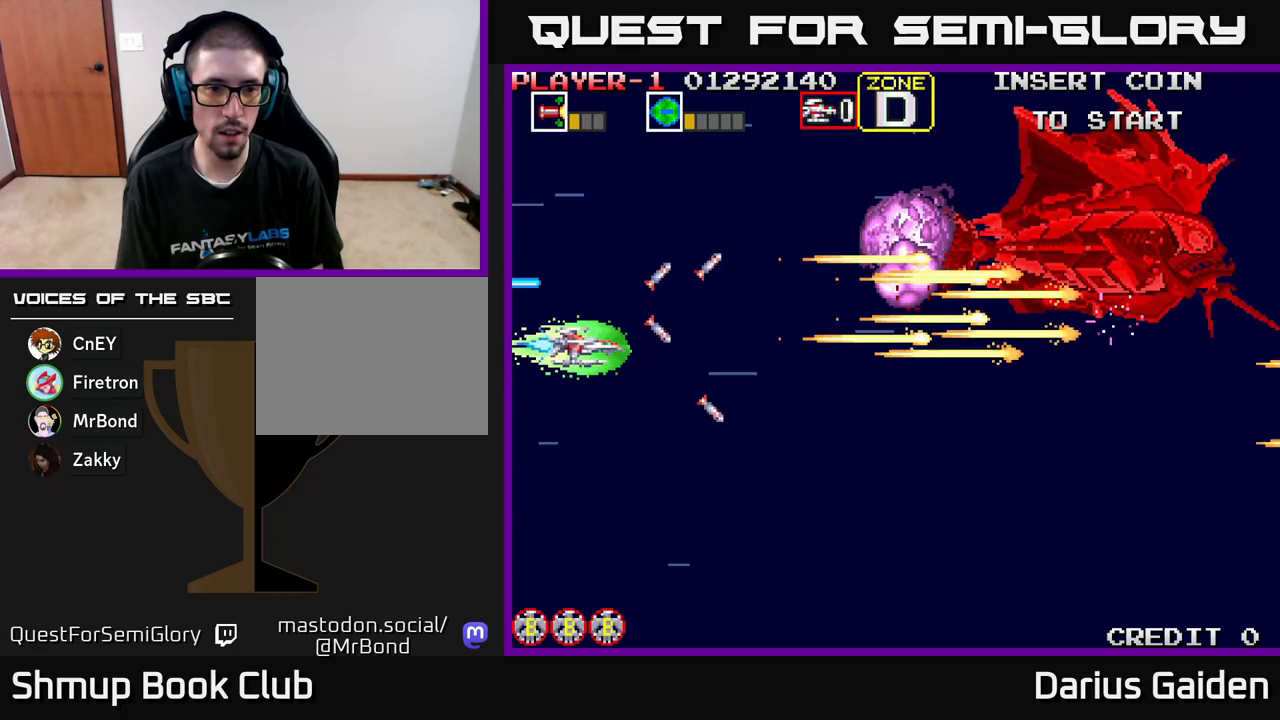
{"buttons": ["R2", "DPAD_LEFT"], "left_stick": "center", "events": [[150, "DPAD_DOWN", "up"], [167, "DPAD_RIGHT", "up"], [183, "DPAD_UP", "down"], [483, "DPAD_LEFT", "down"], [500, "DPAD_UP", "up"]]}
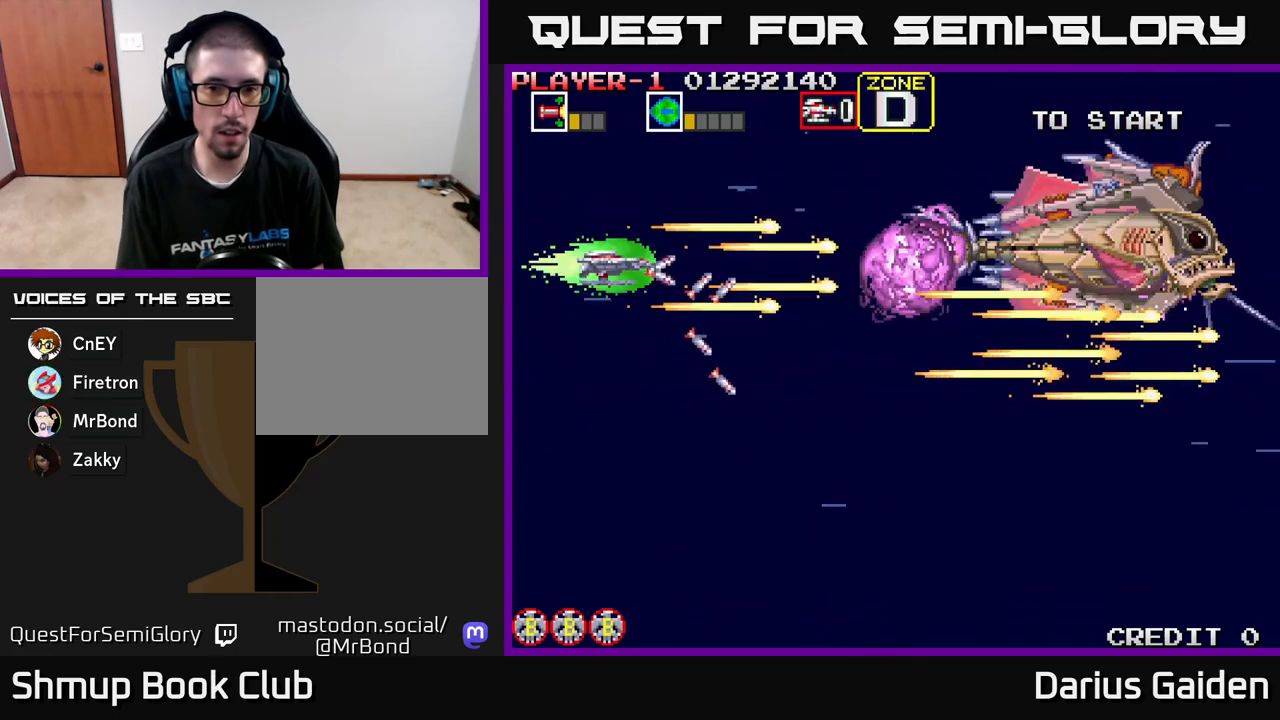
{"buttons": ["R2", "DPAD_UP"], "left_stick": "center", "events": [[100, "DPAD_LEFT", "up"], [467, "DPAD_UP", "down"]]}
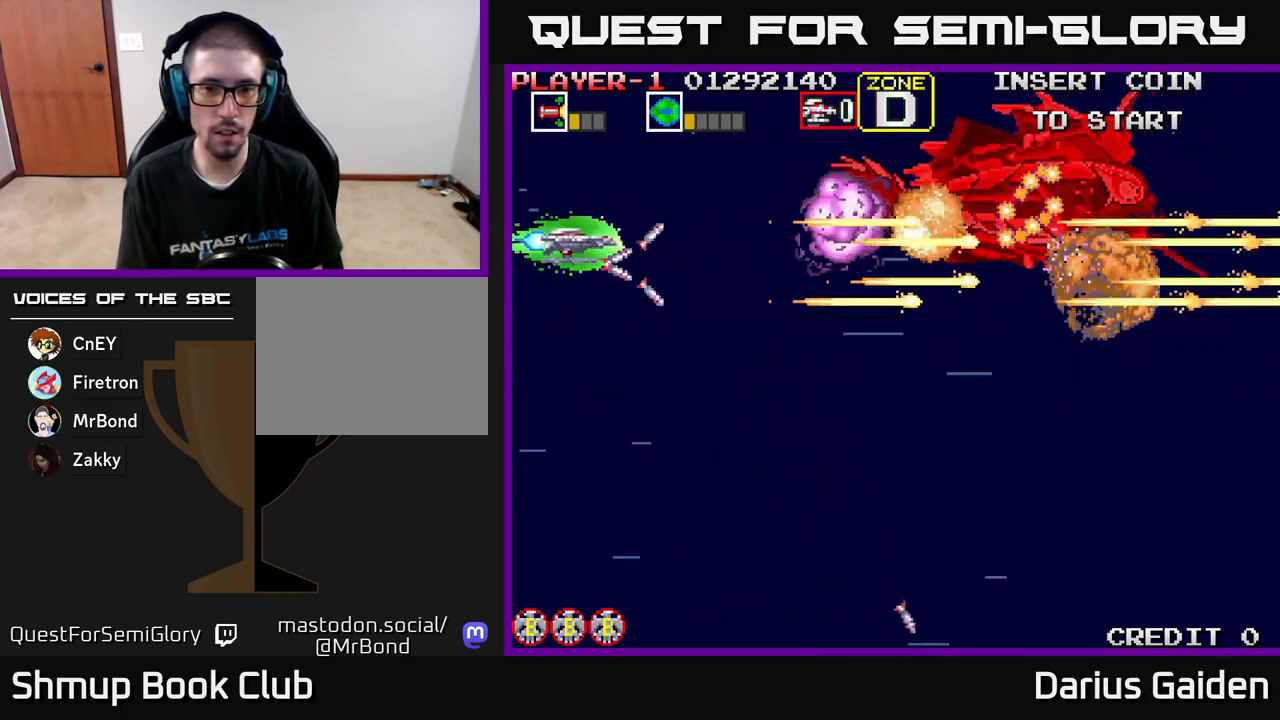
{"buttons": ["R2", "DPAD_LEFT"], "left_stick": "center", "events": [[117, "DPAD_UP", "up"], [333, "DPAD_DOWN", "down"], [450, "DPAD_DOWN", "up"], [450, "DPAD_LEFT", "down"]]}
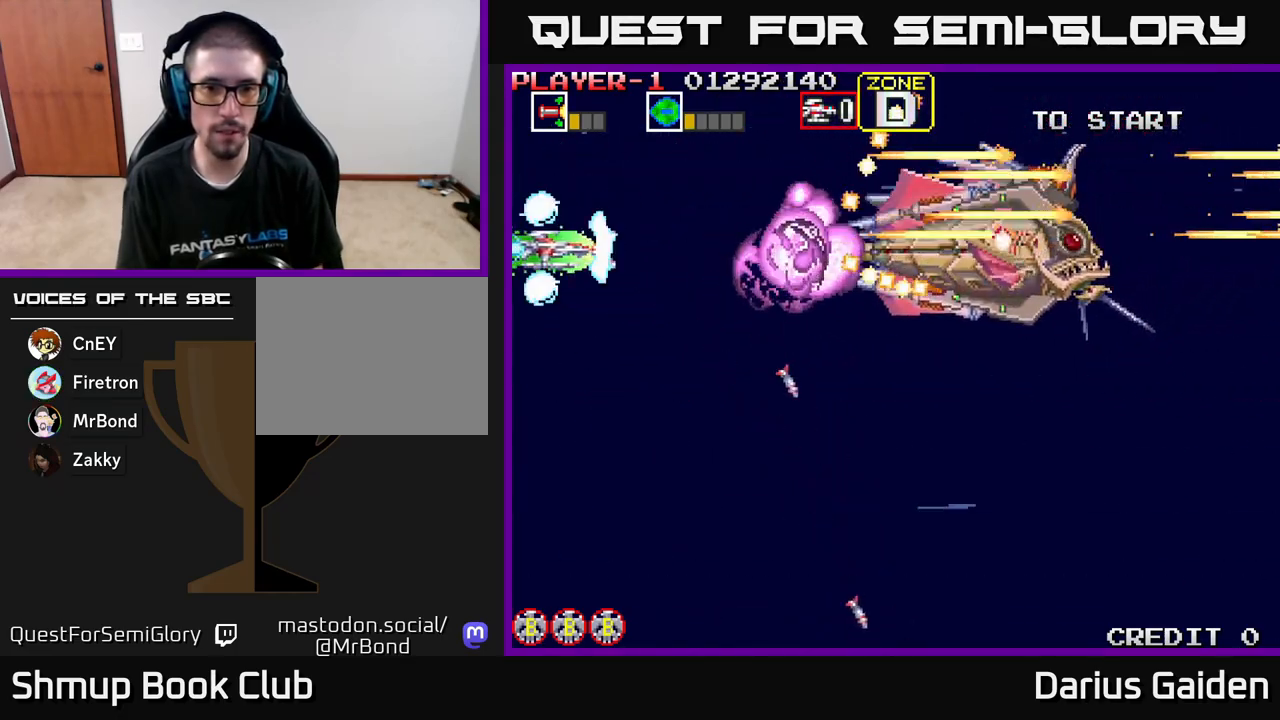
{"buttons": ["R2"], "left_stick": "center", "events": [[67, "DPAD_DOWN", "down"], [100, "DPAD_LEFT", "up"], [233, "DPAD_DOWN", "up"], [333, "DPAD_DOWN", "down"], [417, "DPAD_DOWN", "up"]]}
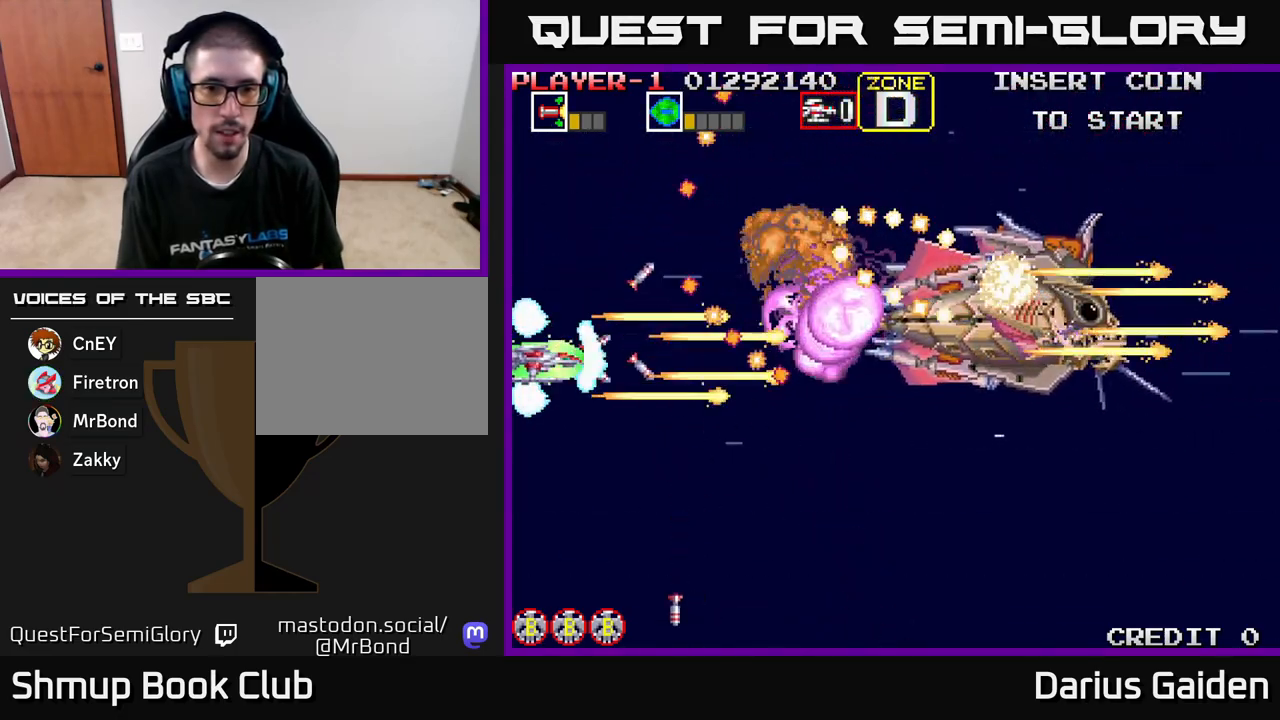
{"buttons": ["R2", "DPAD_DOWN", "DPAD_RIGHT"], "left_stick": "center", "events": [[33, "DPAD_DOWN", "down"], [100, "DPAD_DOWN", "up"], [200, "DPAD_DOWN", "down"], [417, "DPAD_RIGHT", "down"]]}
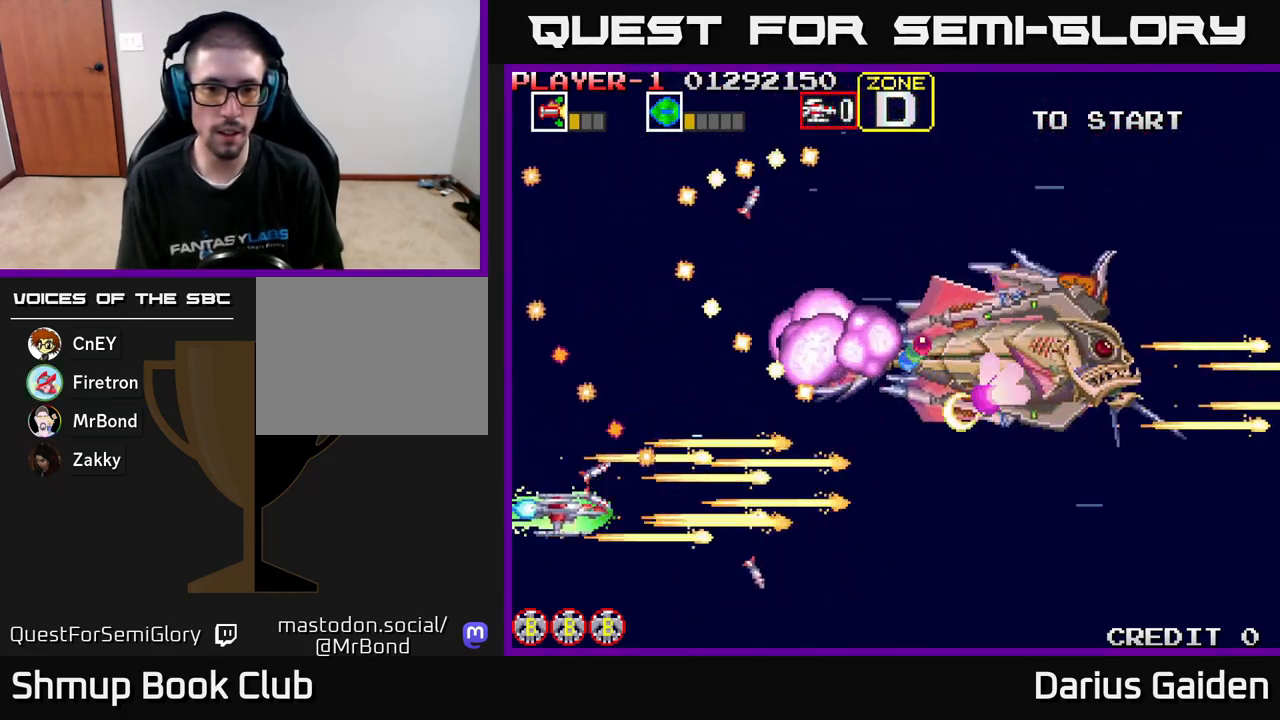
{"buttons": ["R2"], "left_stick": "center", "events": [[267, "DPAD_DOWN", "up"], [500, "DPAD_RIGHT", "up"]]}
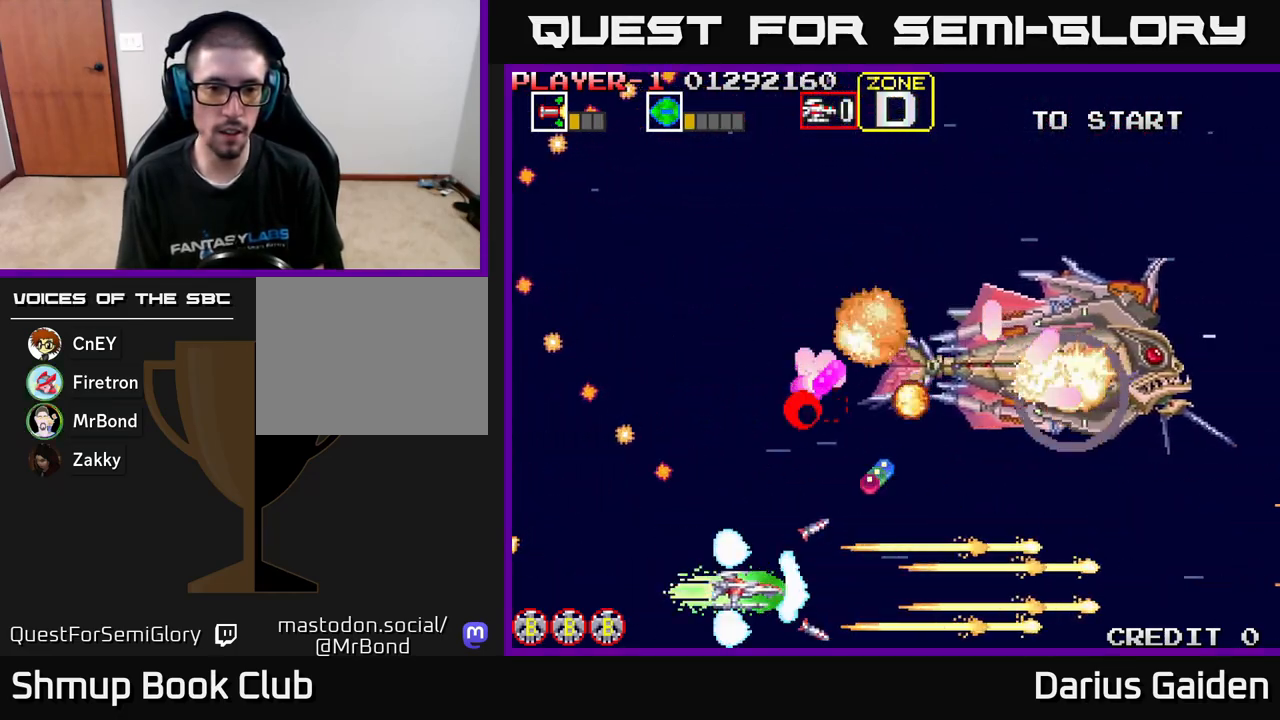
{"buttons": ["R2", "DPAD_UP", "DPAD_LEFT"], "left_stick": "center", "events": [[67, "DPAD_UP", "down"], [117, "DPAD_LEFT", "down"]]}
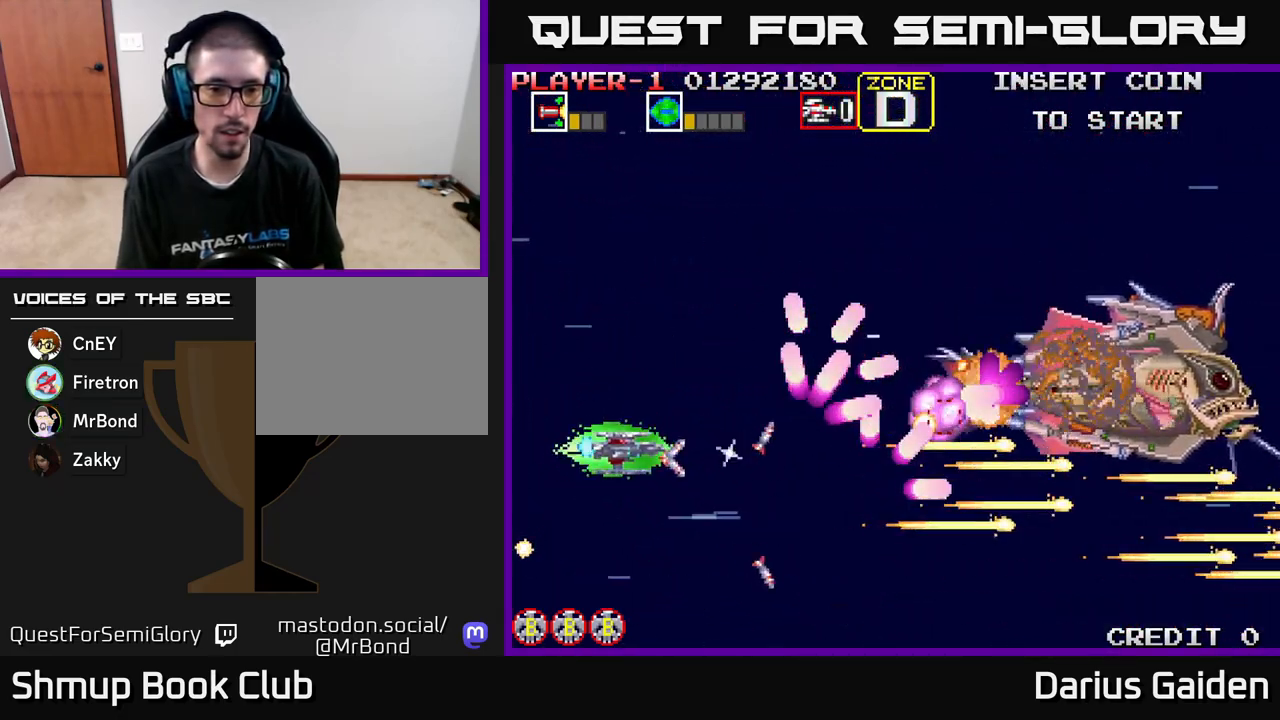
{"buttons": ["R2", "DPAD_LEFT"], "left_stick": "center", "events": [[117, "DPAD_LEFT", "up"], [183, "DPAD_UP", "up"], [333, "DPAD_DOWN", "down"], [433, "DPAD_DOWN", "up"], [433, "DPAD_LEFT", "down"]]}